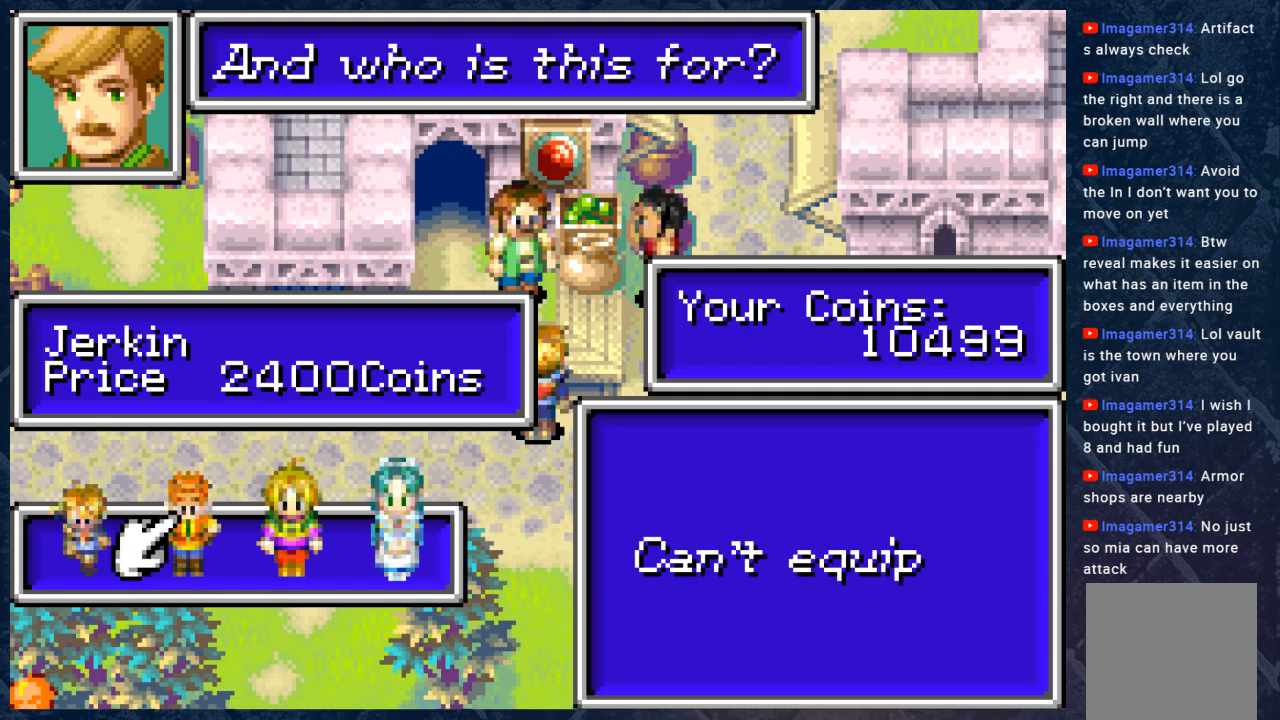
Gameplay with a controller (Xbox layout); each line is a JSON object with the inputs held at the frame after it. "events" lists button and stick changes between this image and that frame as [ms after this image, input, new state], when the widget could be followed in between.
{"buttons": [], "left_stick": "center", "right_stick": "center", "events": [[300, "left_stick", "center"]]}
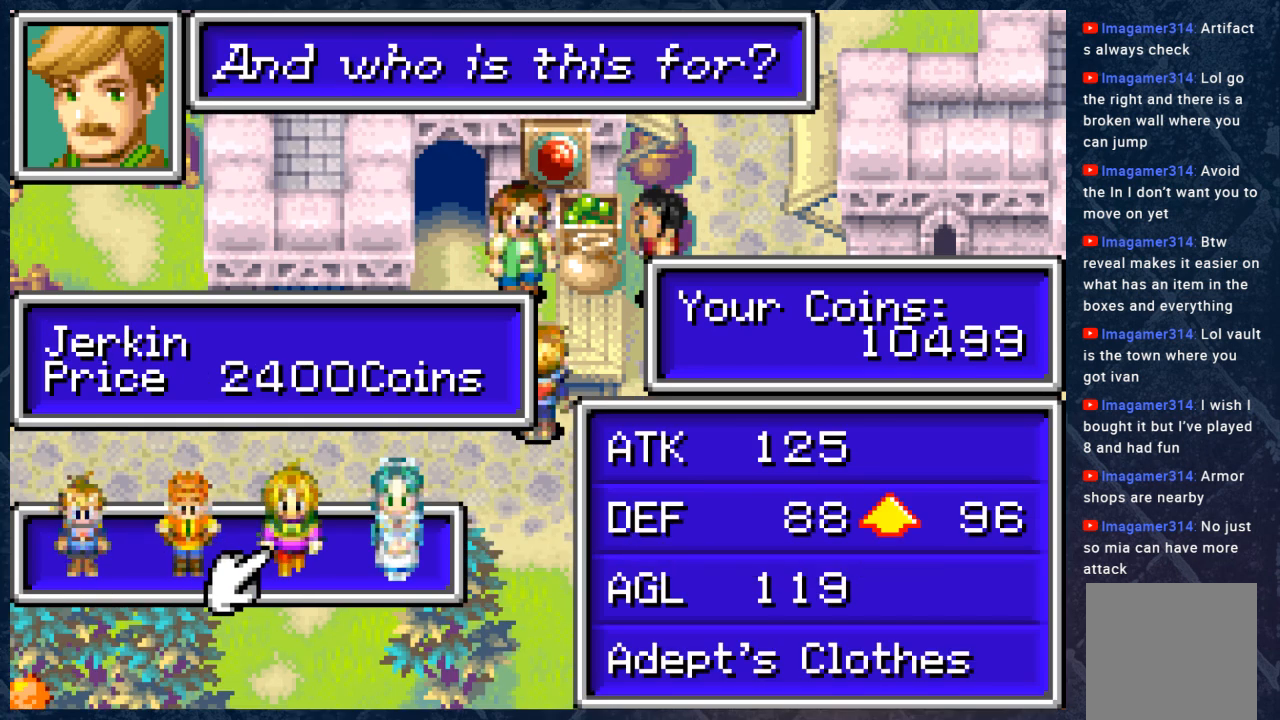
{"buttons": [], "left_stick": "left", "right_stick": "center", "events": [[117, "left_stick", "right"], [267, "left_stick", "center"], [467, "left_stick", "left"]]}
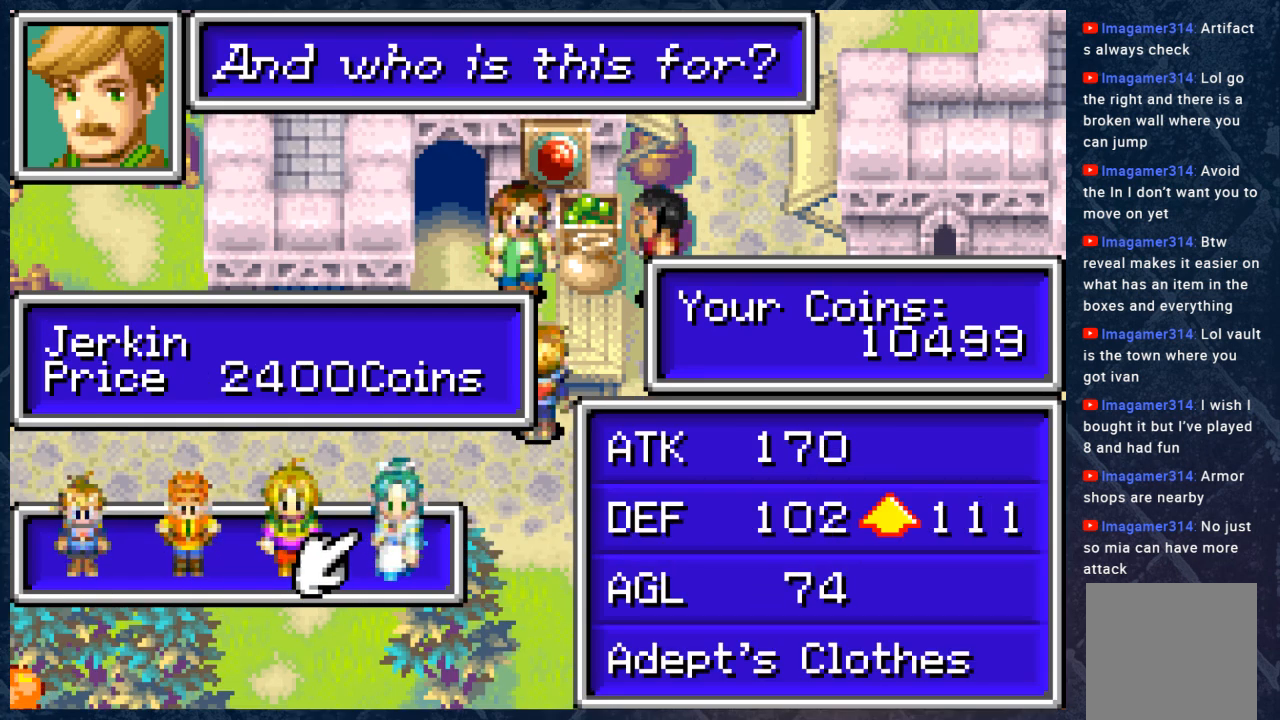
{"buttons": [], "left_stick": "center", "right_stick": "center", "events": [[150, "left_stick", "center"]]}
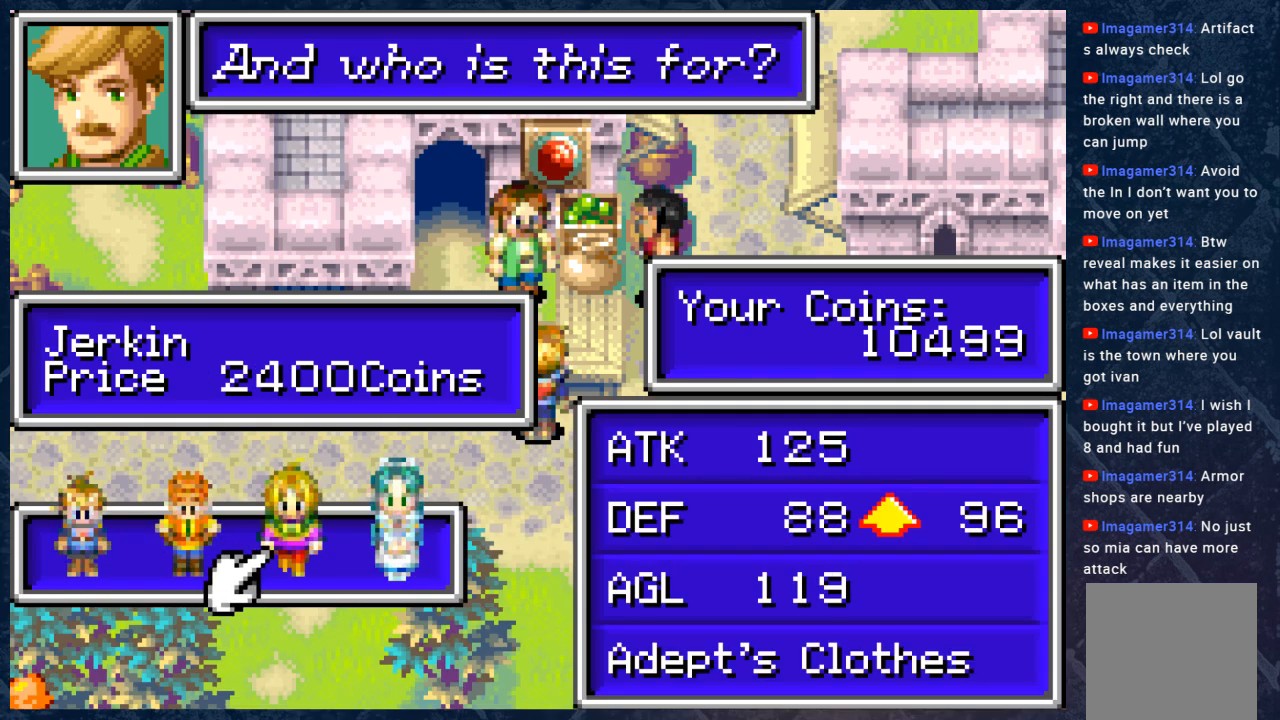
{"buttons": [], "left_stick": "center", "right_stick": "center", "events": [[283, "left_stick", "right"], [417, "left_stick", "center"]]}
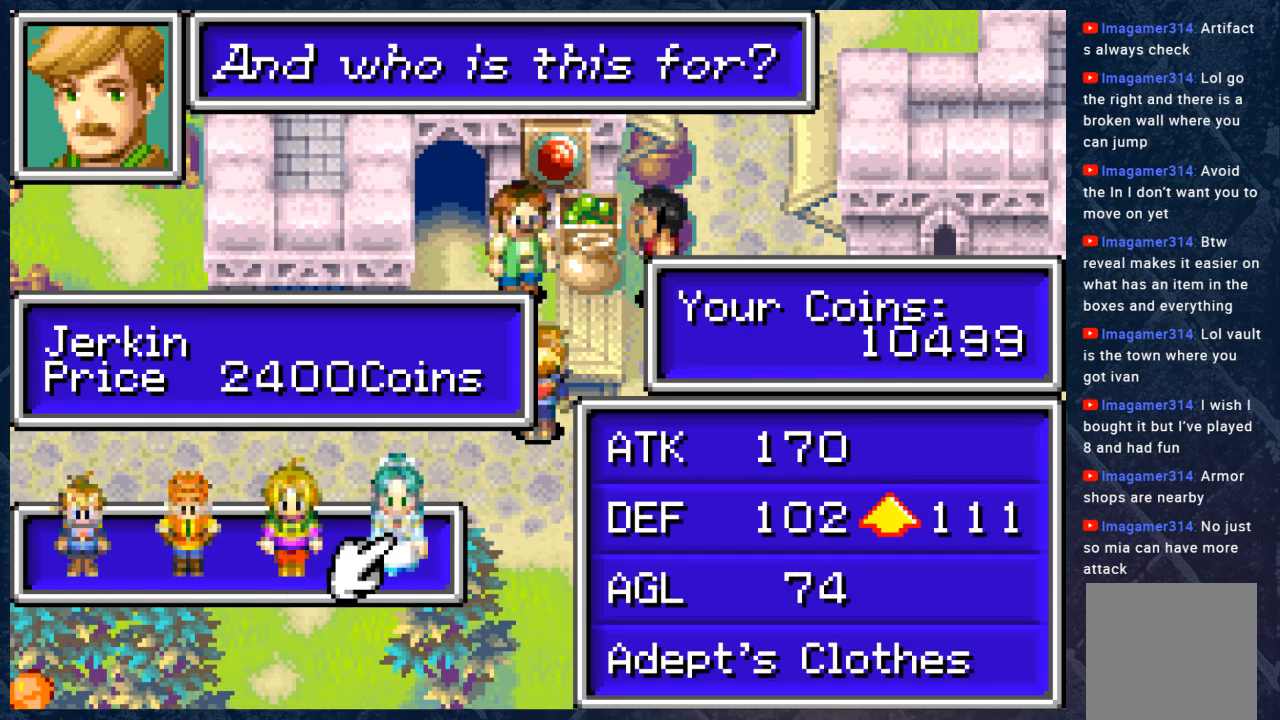
{"buttons": [], "left_stick": "center", "right_stick": "center", "events": []}
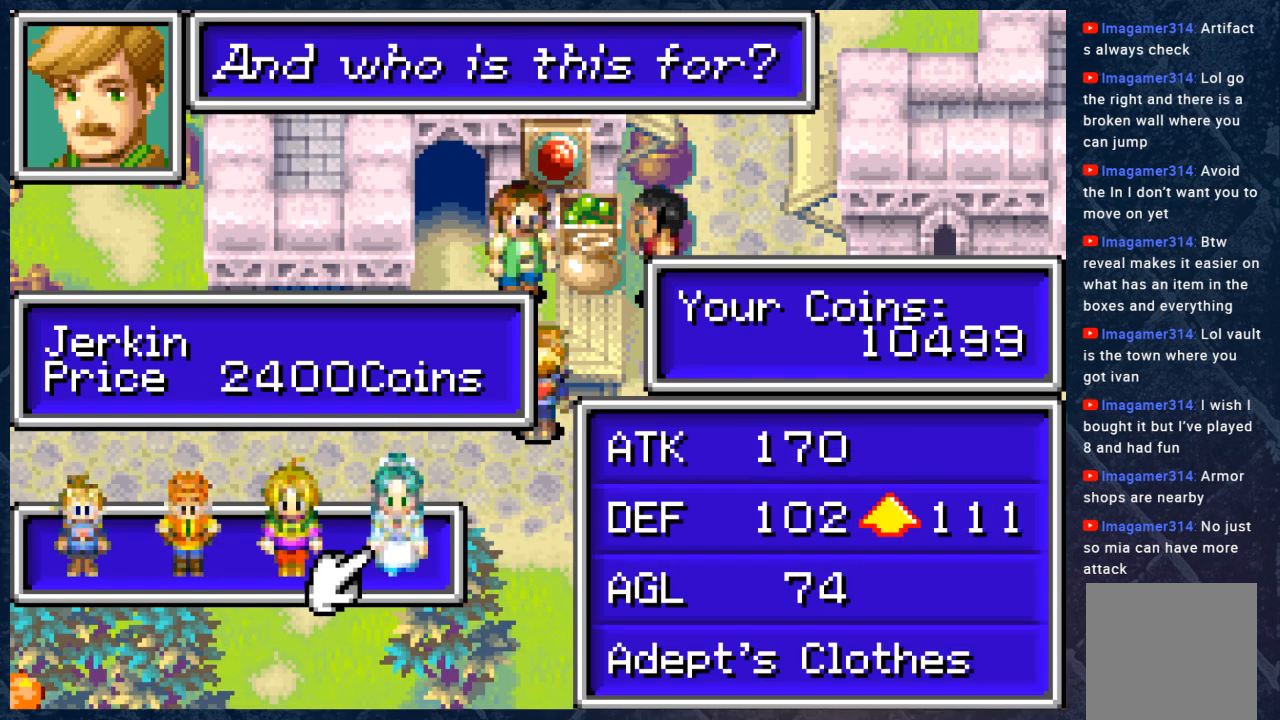
{"buttons": [], "left_stick": "center", "right_stick": "center", "events": [[233, "B", "down"], [400, "B", "up"]]}
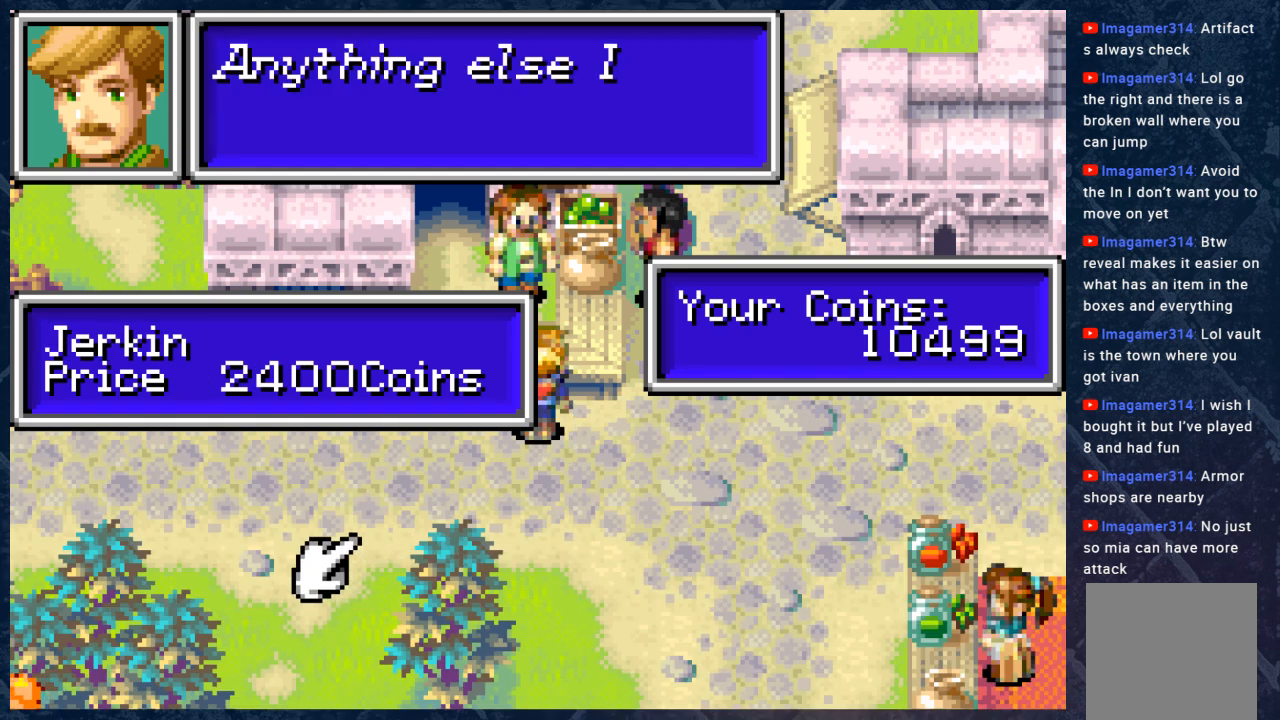
{"buttons": [], "left_stick": "center", "right_stick": "center", "events": []}
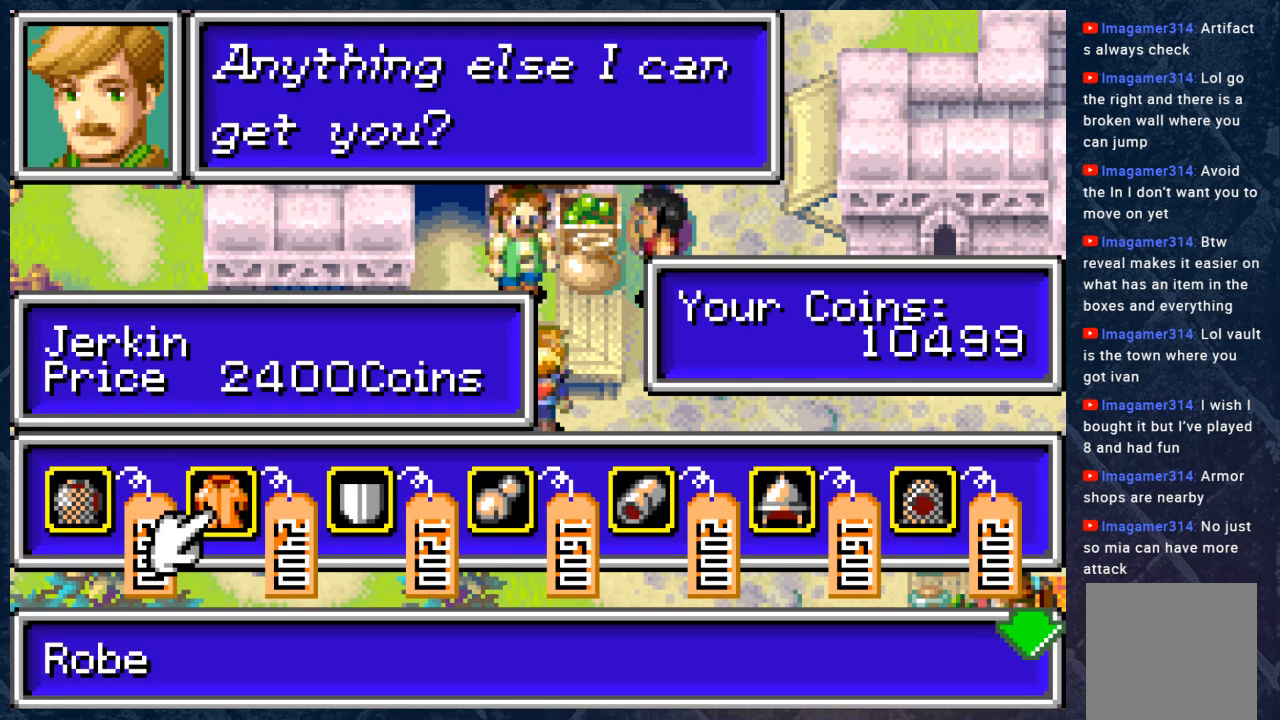
{"buttons": [], "left_stick": "center", "right_stick": "center", "events": []}
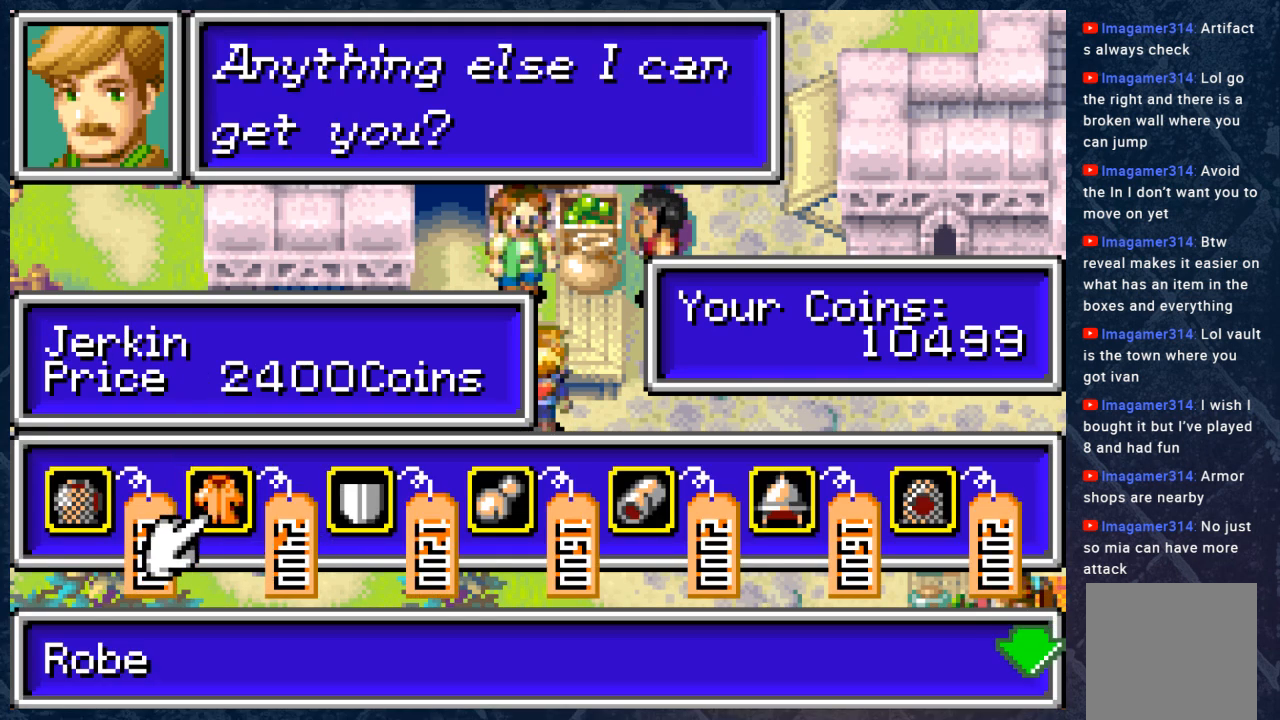
{"buttons": [], "left_stick": "center", "right_stick": "center", "events": []}
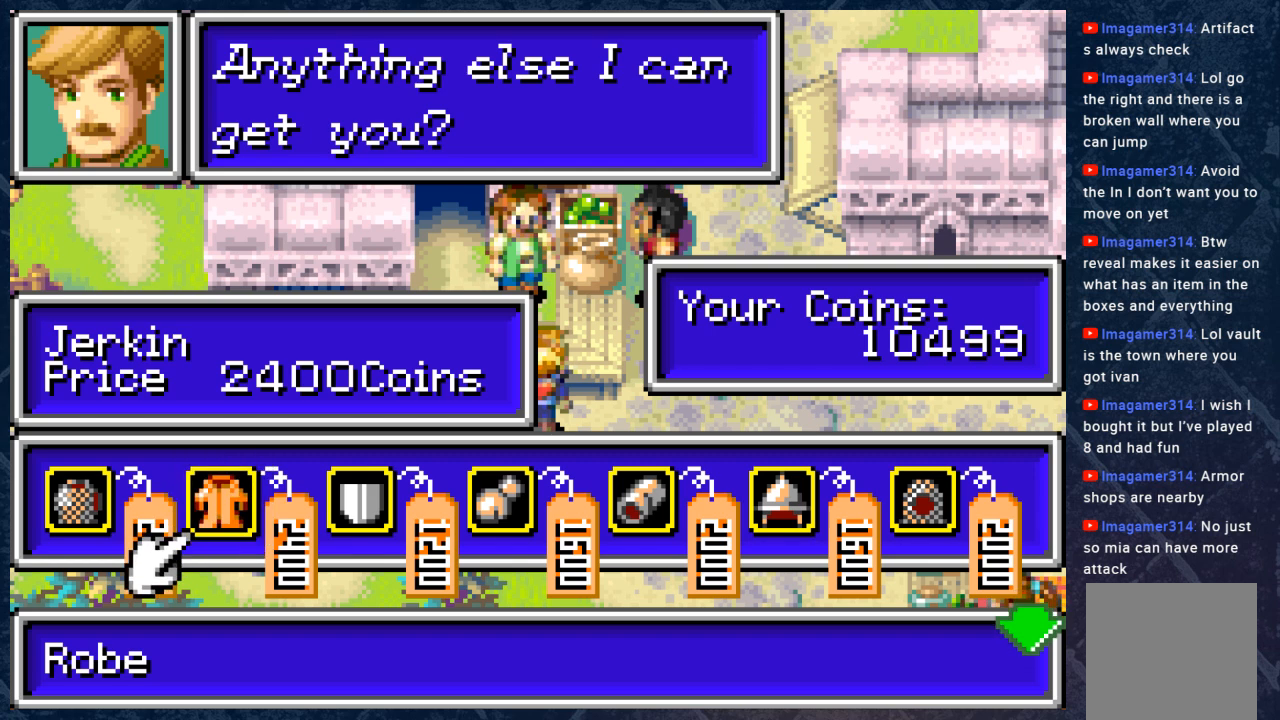
{"buttons": [], "left_stick": "center", "right_stick": "center", "events": [[383, "left_stick", "right"], [500, "left_stick", "center"]]}
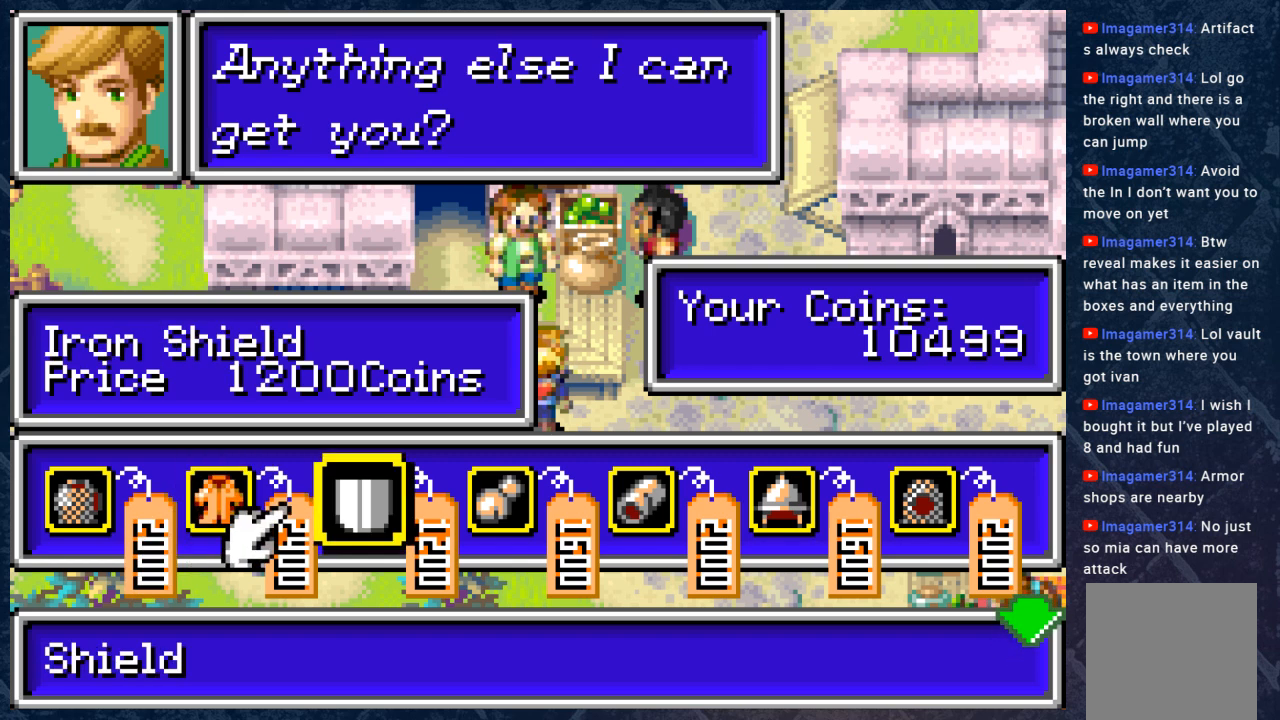
{"buttons": [], "left_stick": "center", "right_stick": "center", "events": [[117, "left_stick", "right"], [233, "left_stick", "center"], [317, "left_stick", "right"], [483, "left_stick", "center"]]}
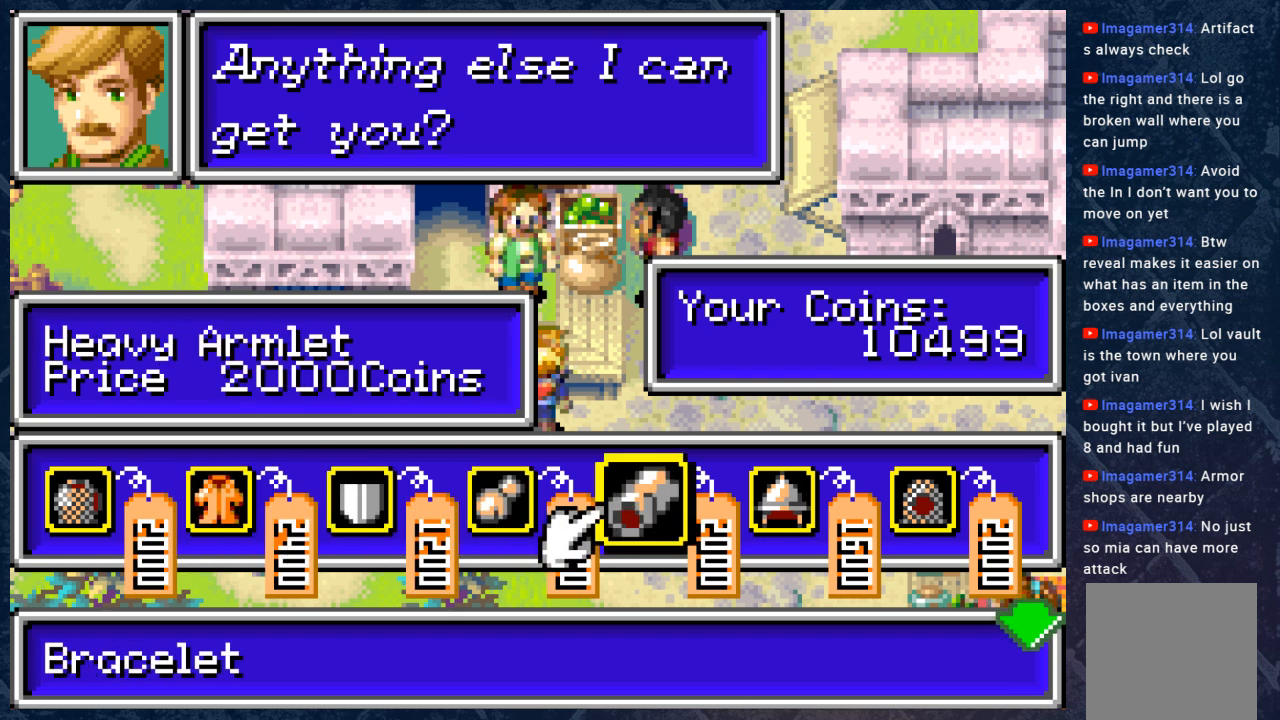
{"buttons": [], "left_stick": "center", "right_stick": "center", "events": []}
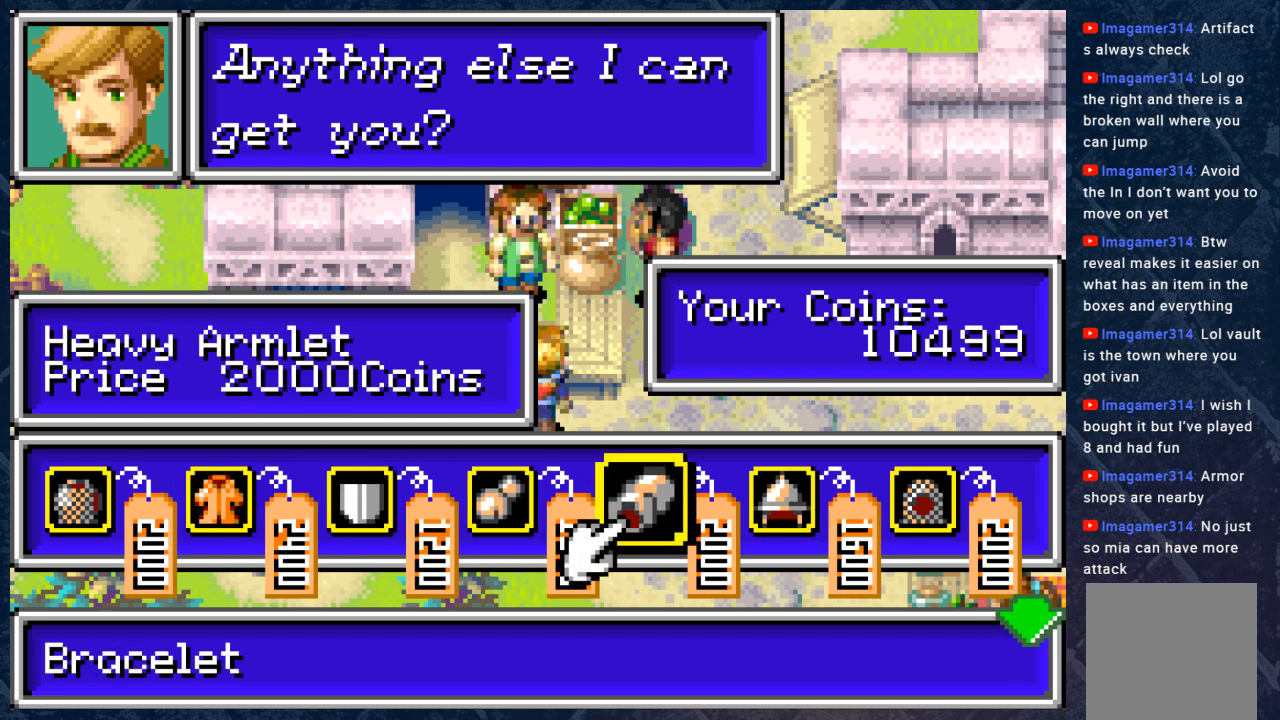
{"buttons": [], "left_stick": "center", "right_stick": "center", "events": [[117, "A", "down"], [217, "A", "up"]]}
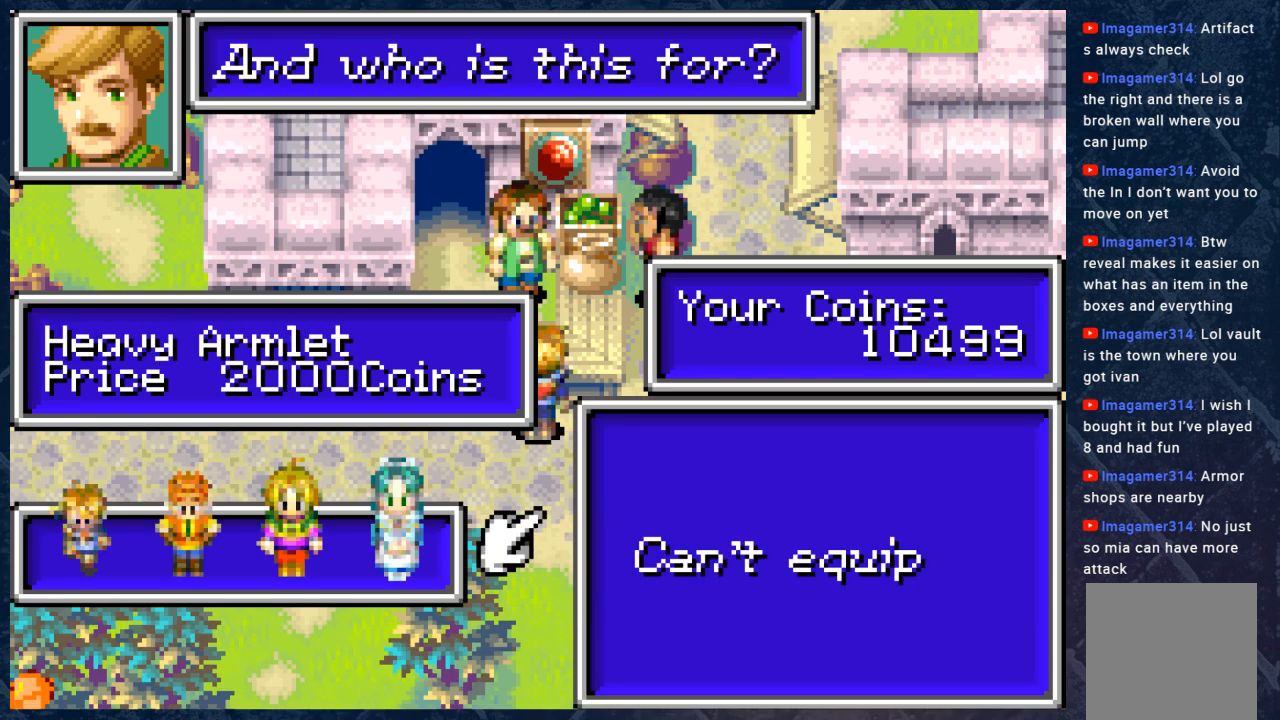
{"buttons": [], "left_stick": "center", "right_stick": "center", "events": [[317, "left_stick", "right"], [483, "left_stick", "center"]]}
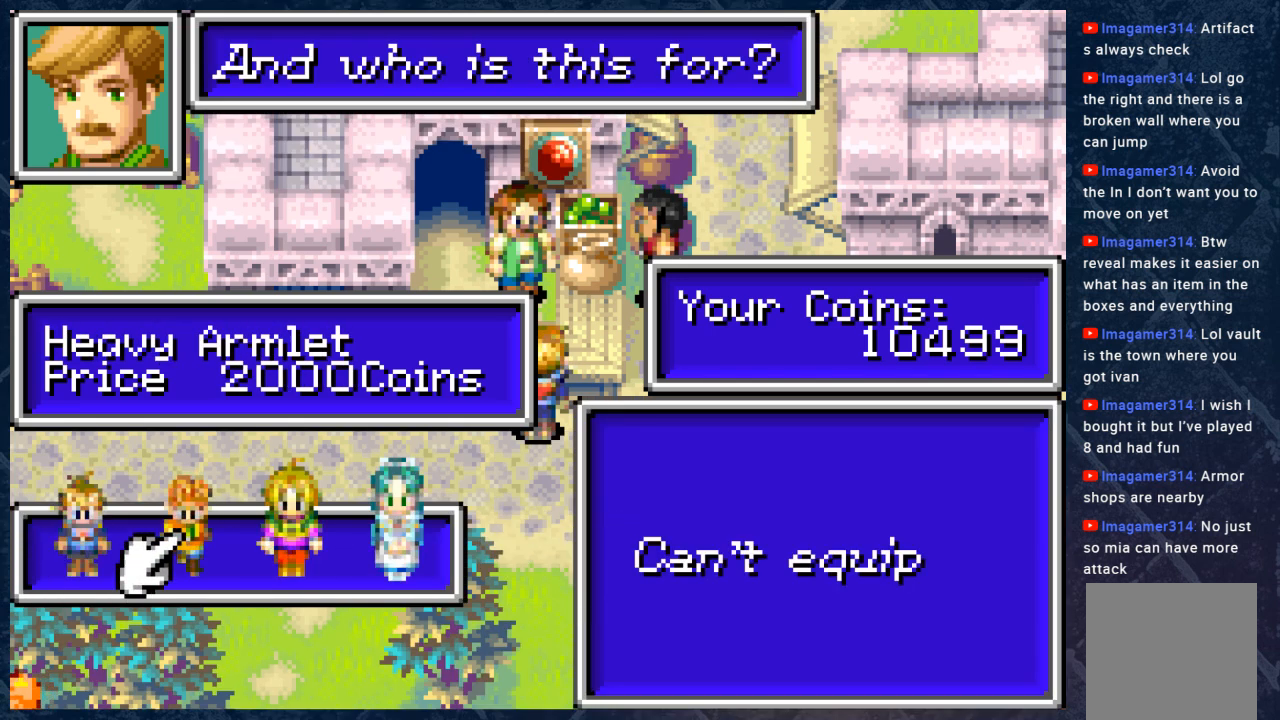
{"buttons": [], "left_stick": "center", "right_stick": "center", "events": [[100, "left_stick", "right"], [233, "left_stick", "center"], [333, "left_stick", "right"], [500, "left_stick", "center"]]}
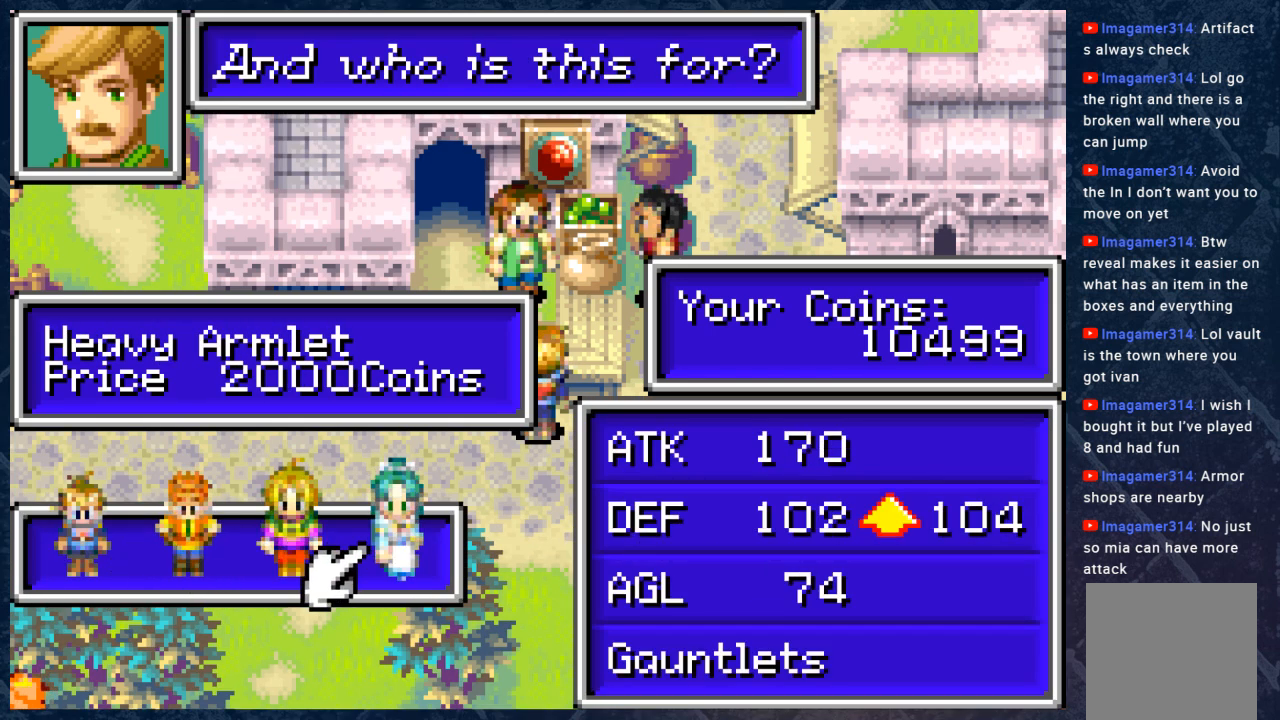
{"buttons": ["B"], "left_stick": "center", "right_stick": "center", "events": [[417, "B", "down"]]}
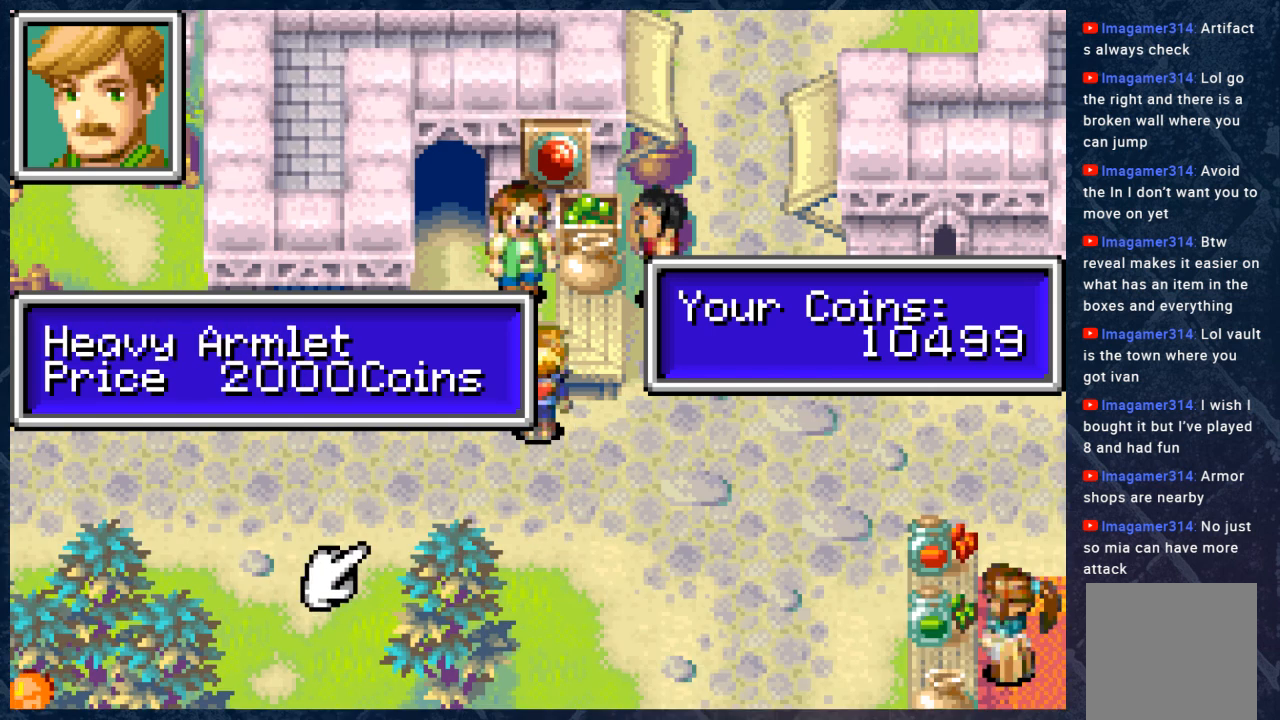
{"buttons": [], "left_stick": "center", "right_stick": "center", "events": [[67, "B", "up"]]}
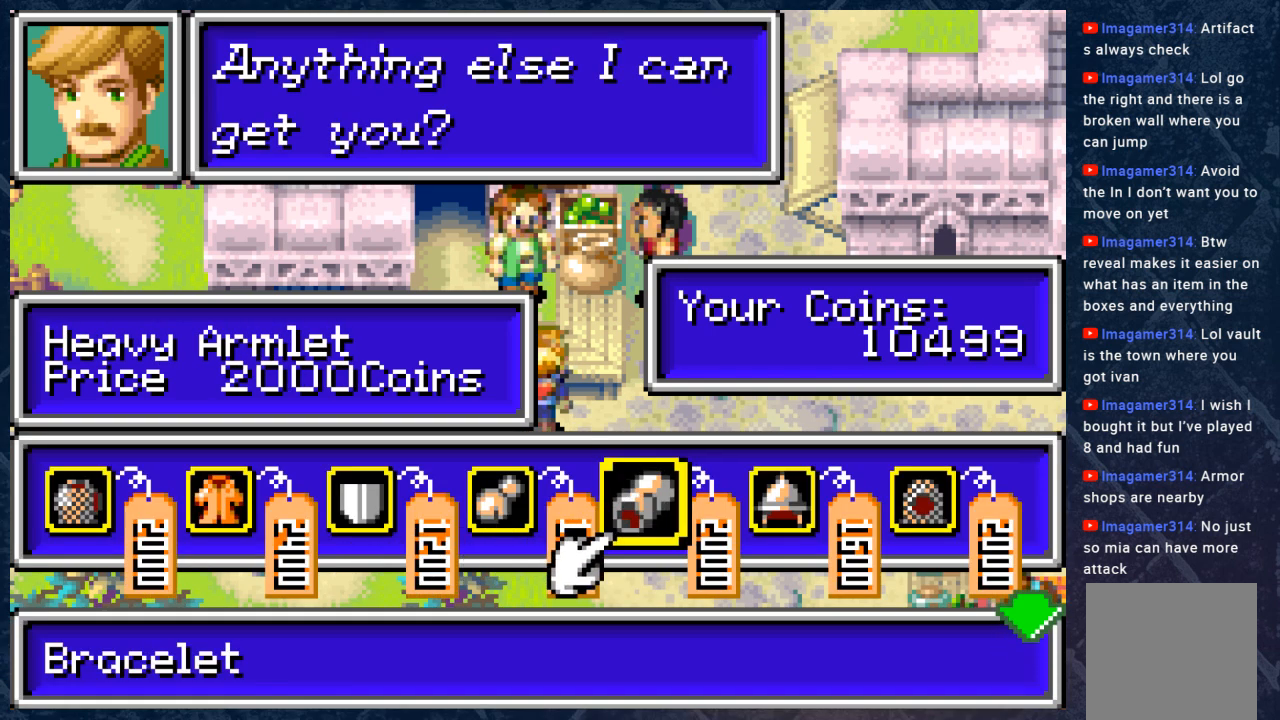
{"buttons": ["A"], "left_stick": "center", "right_stick": "center", "events": [[50, "left_stick", "right"], [183, "left_stick", "center"], [400, "A", "down"]]}
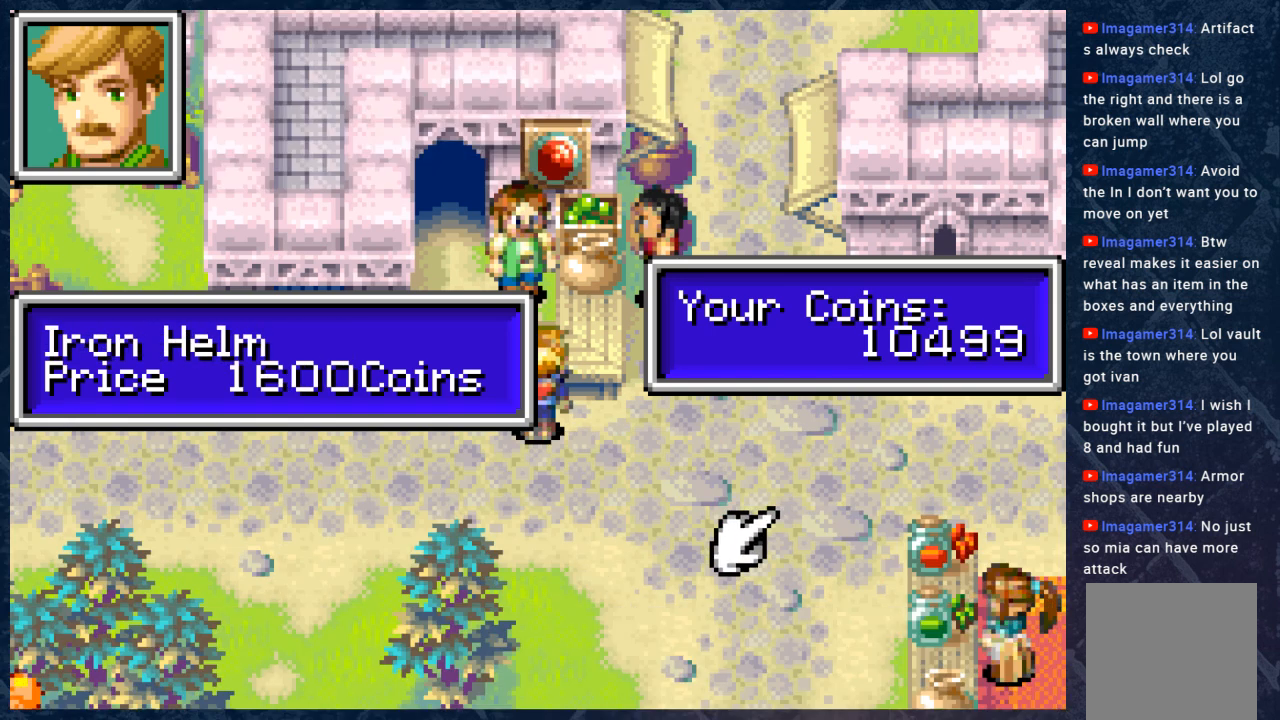
{"buttons": [], "left_stick": "right", "right_stick": "center", "events": [[50, "A", "up"], [467, "left_stick", "right"]]}
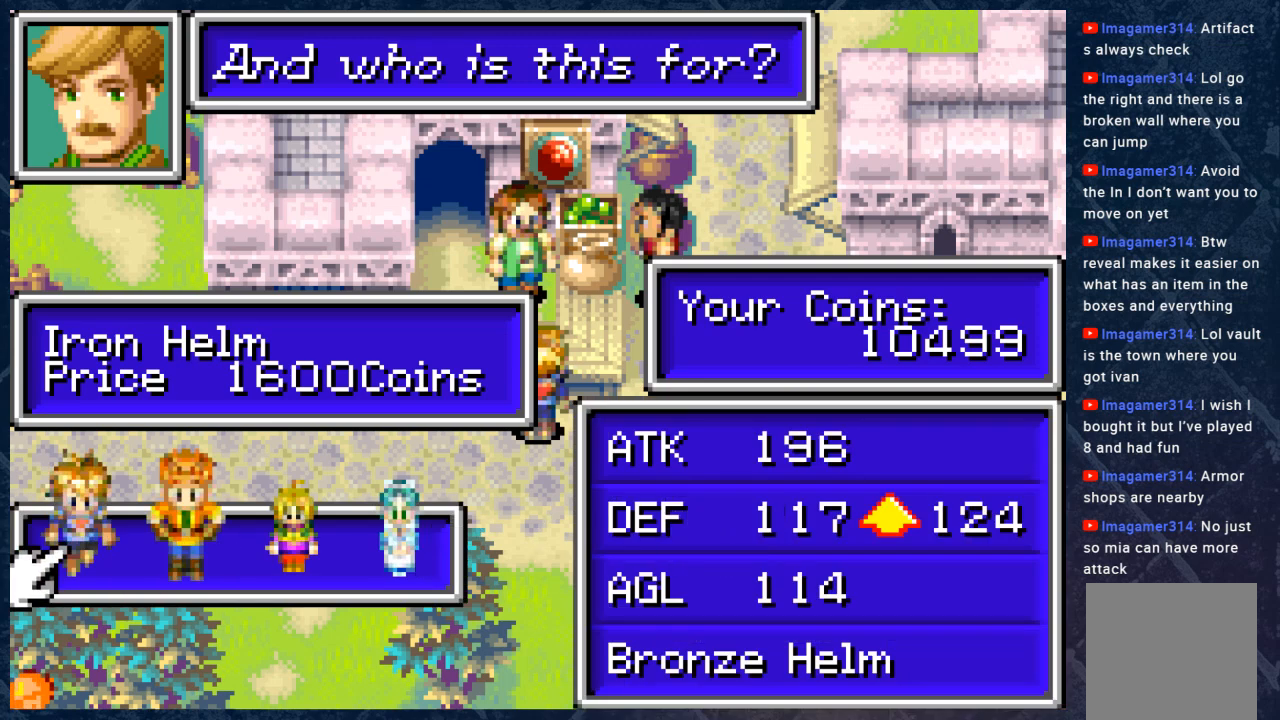
{"buttons": [], "left_stick": "center", "right_stick": "center", "events": [[167, "left_stick", "center"], [283, "left_stick", "right"], [417, "left_stick", "center"]]}
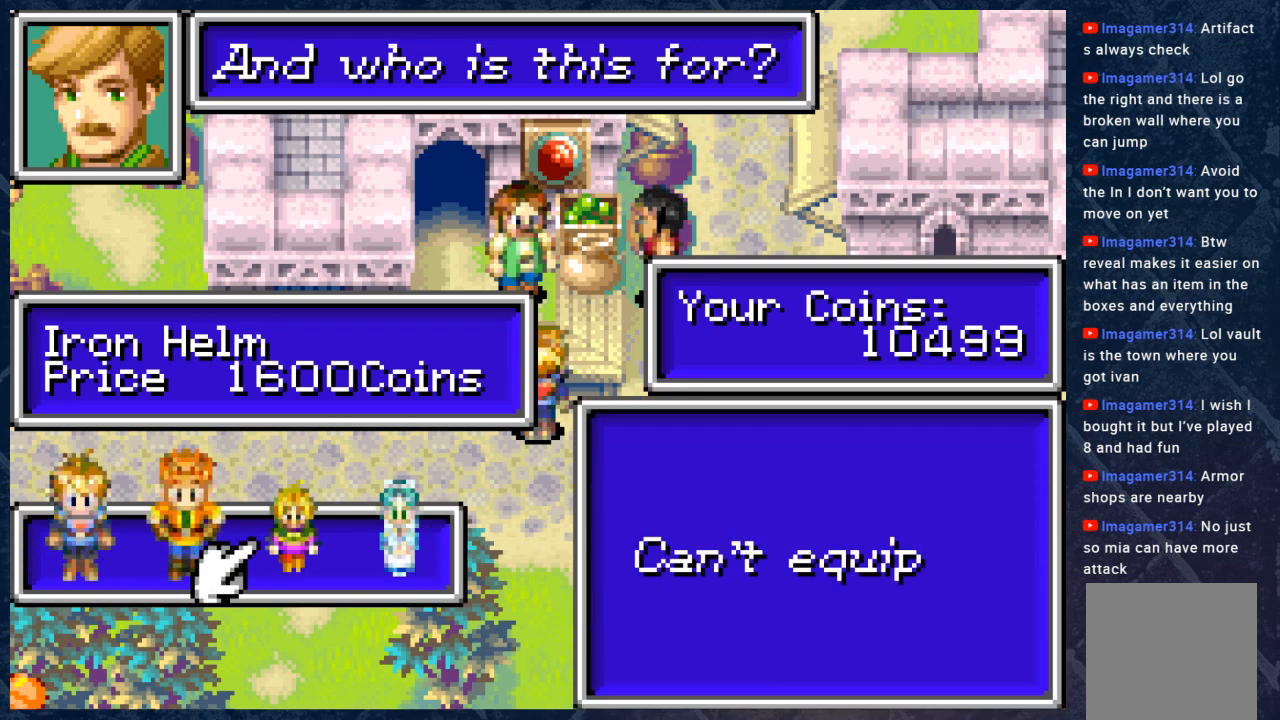
{"buttons": [], "left_stick": "right", "right_stick": "center", "events": [[500, "left_stick", "right"]]}
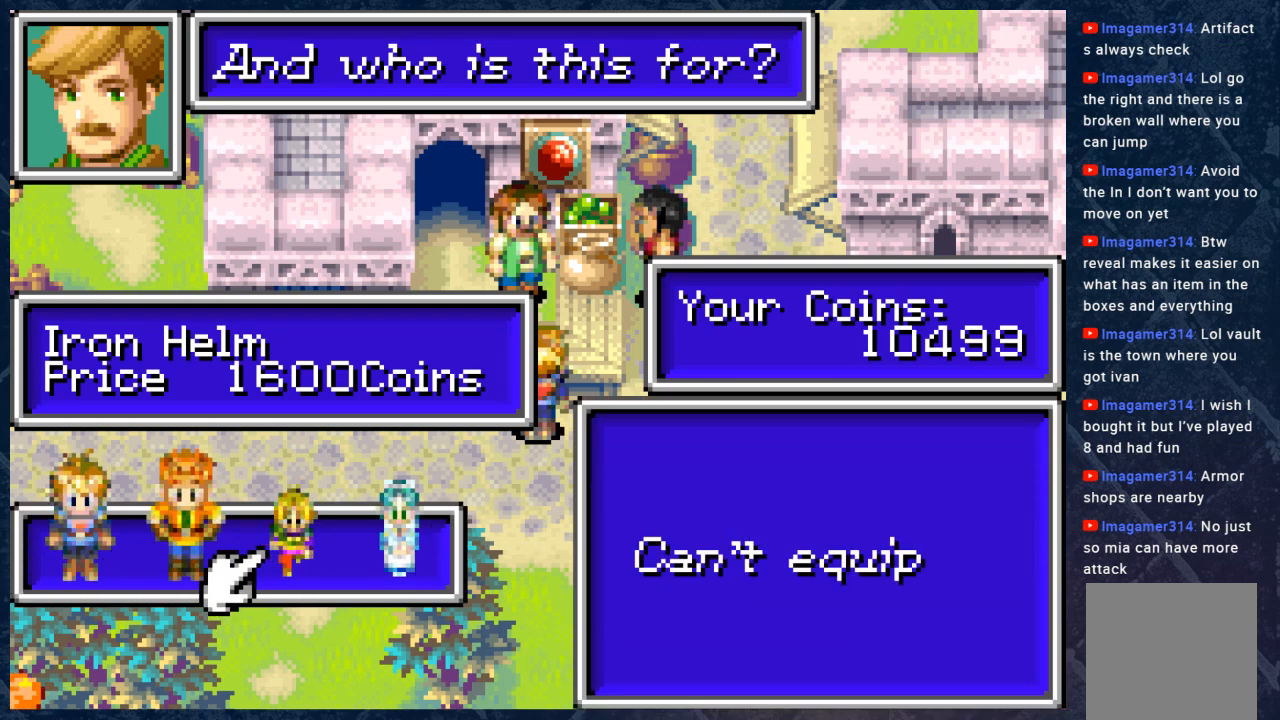
{"buttons": [], "left_stick": "center", "right_stick": "center", "events": [[117, "left_stick", "center"]]}
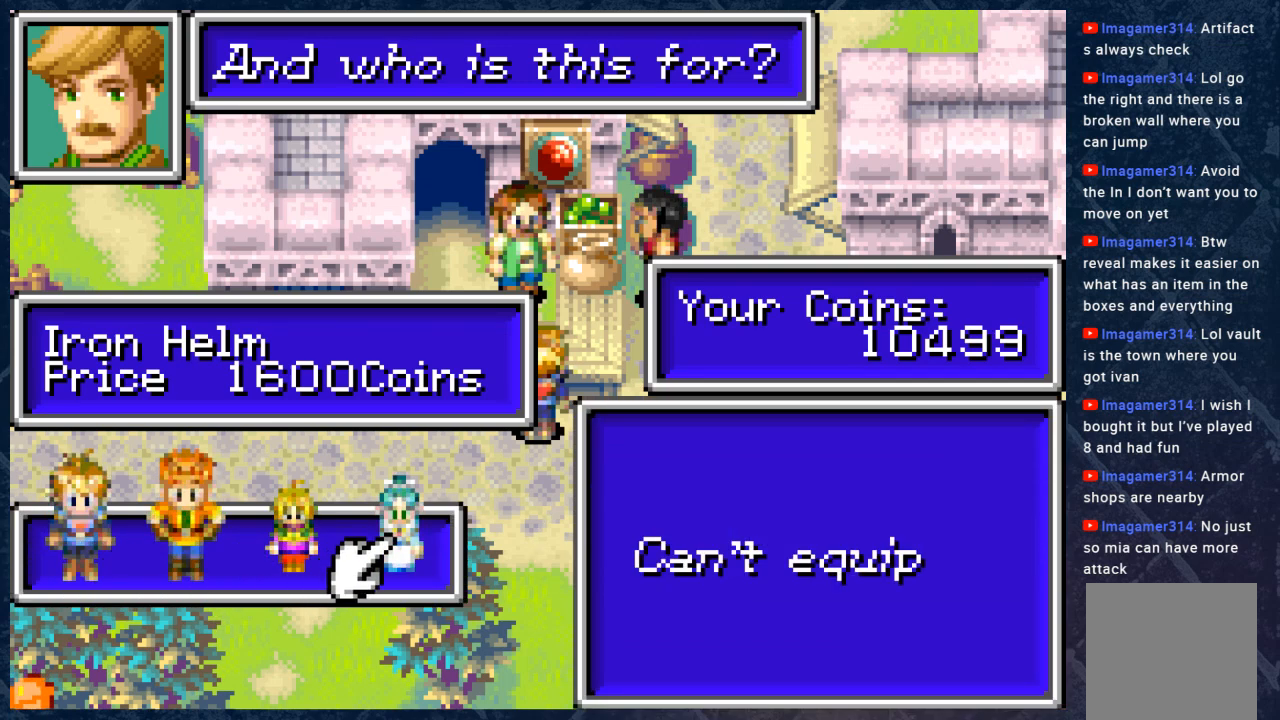
{"buttons": [], "left_stick": "center", "right_stick": "center", "events": [[50, "left_stick", "left"], [233, "left_stick", "center"], [283, "left_stick", "up-left"], [400, "left_stick", "center"]]}
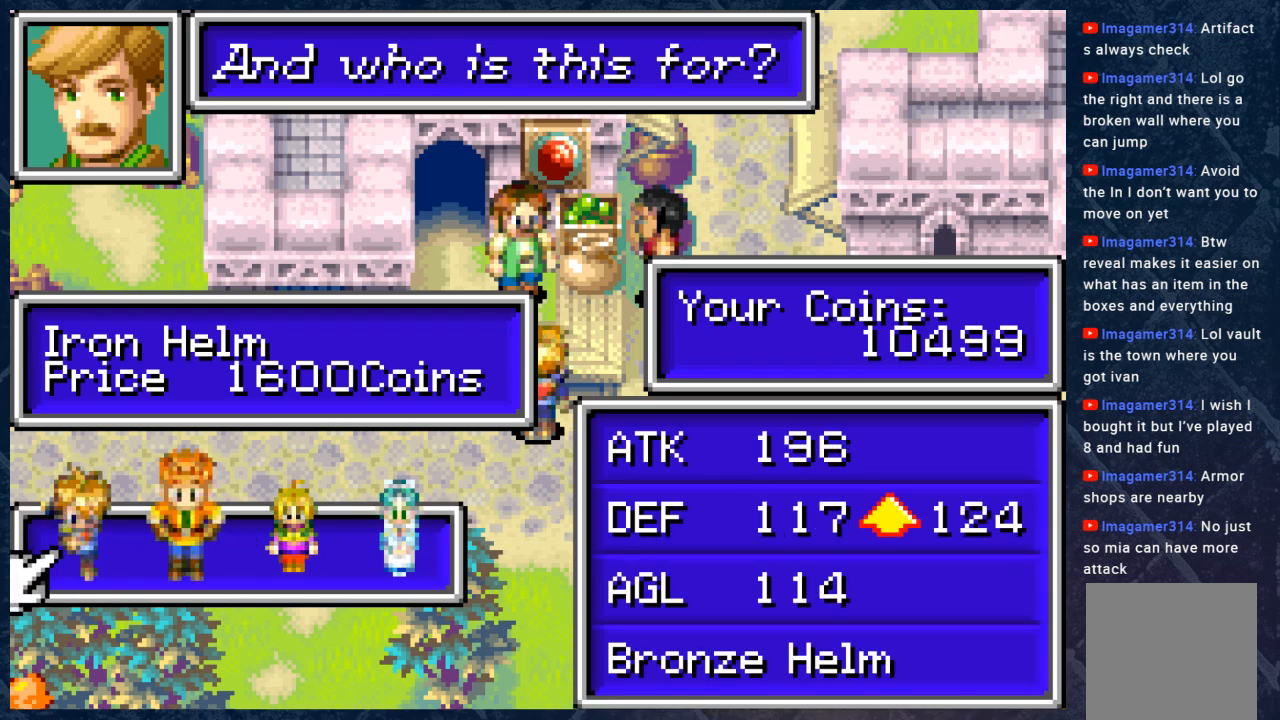
{"buttons": [], "left_stick": "center", "right_stick": "center", "events": []}
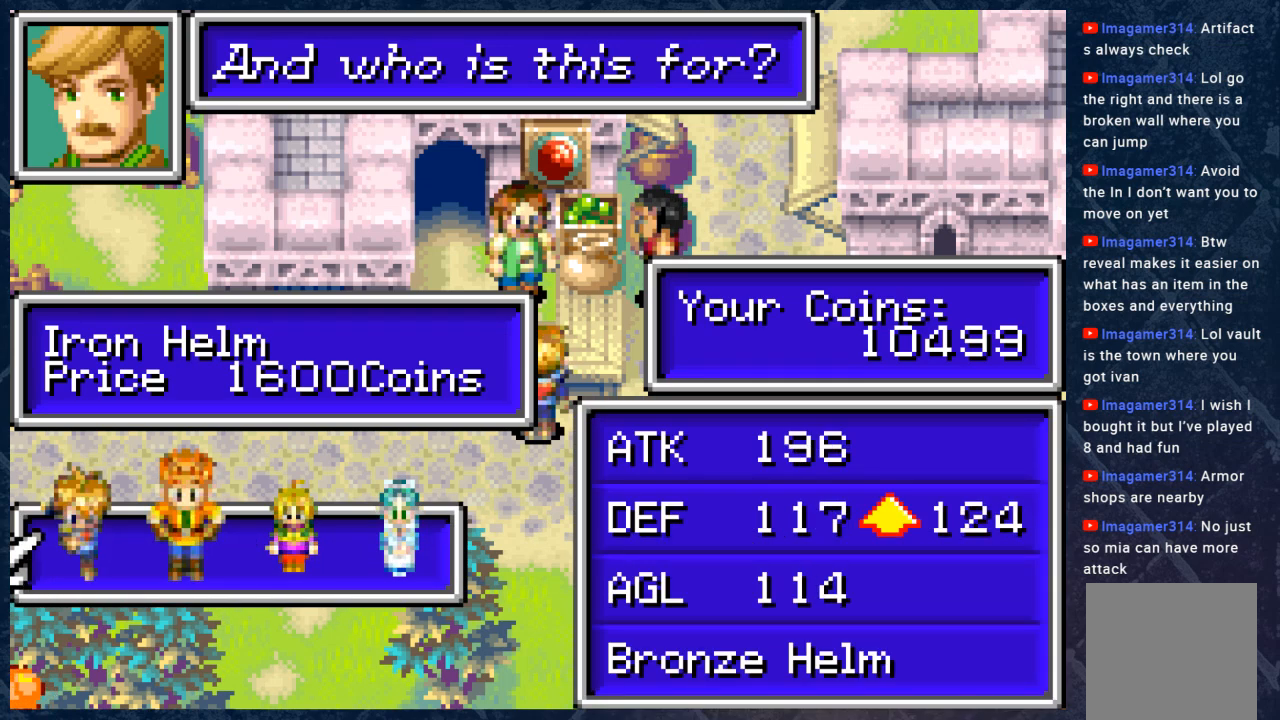
{"buttons": [], "left_stick": "left", "right_stick": "center", "events": [[433, "left_stick", "left"]]}
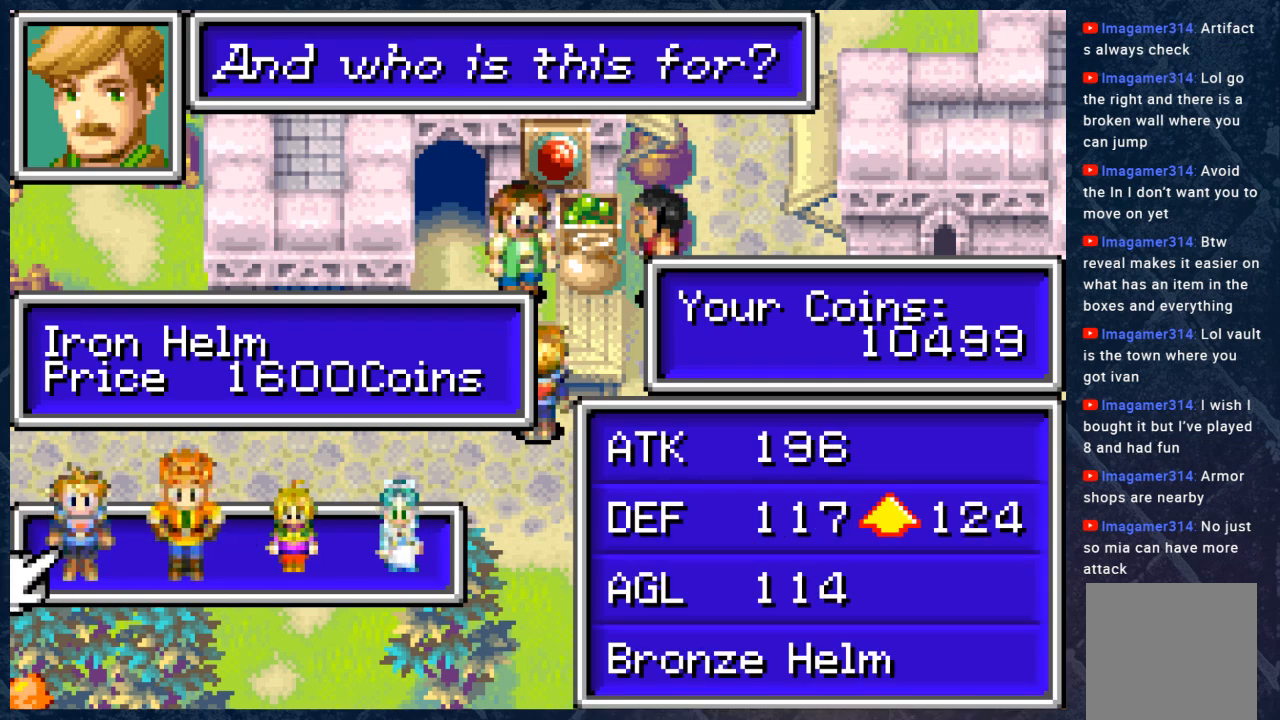
{"buttons": [], "left_stick": "center", "right_stick": "center", "events": [[117, "left_stick", "center"]]}
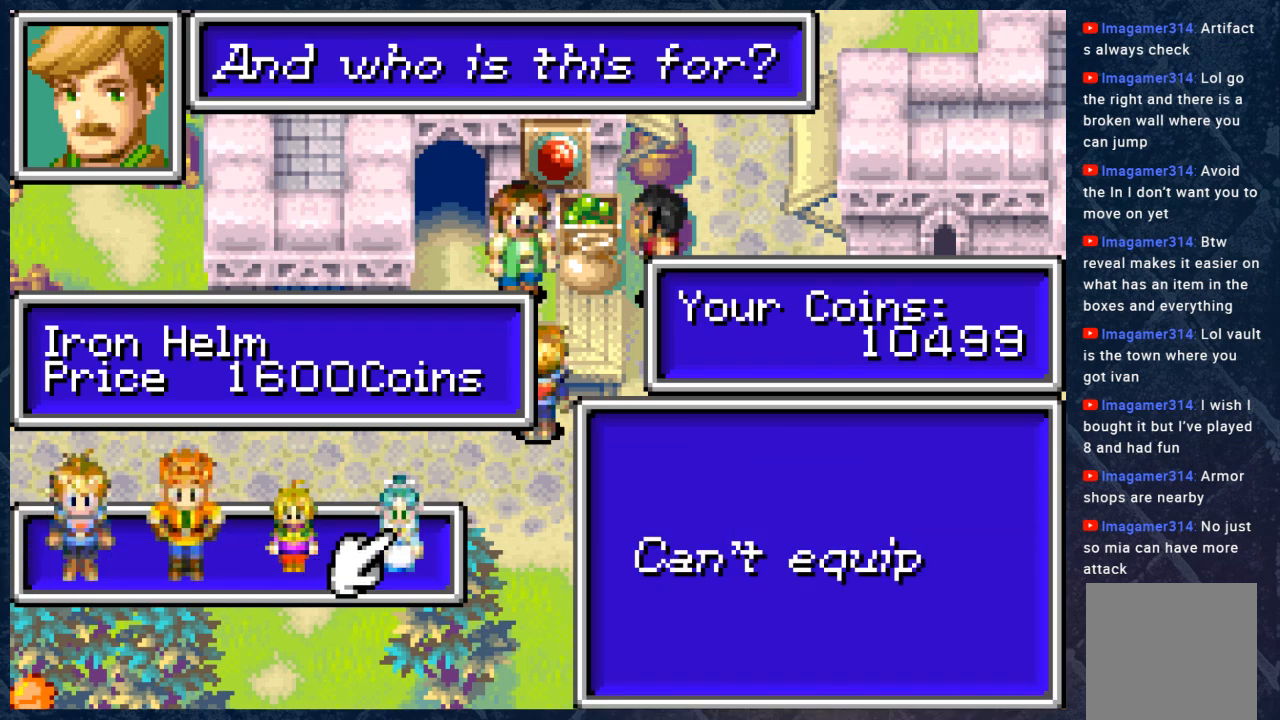
{"buttons": [], "left_stick": "center", "right_stick": "center", "events": [[83, "left_stick", "left"], [217, "left_stick", "center"]]}
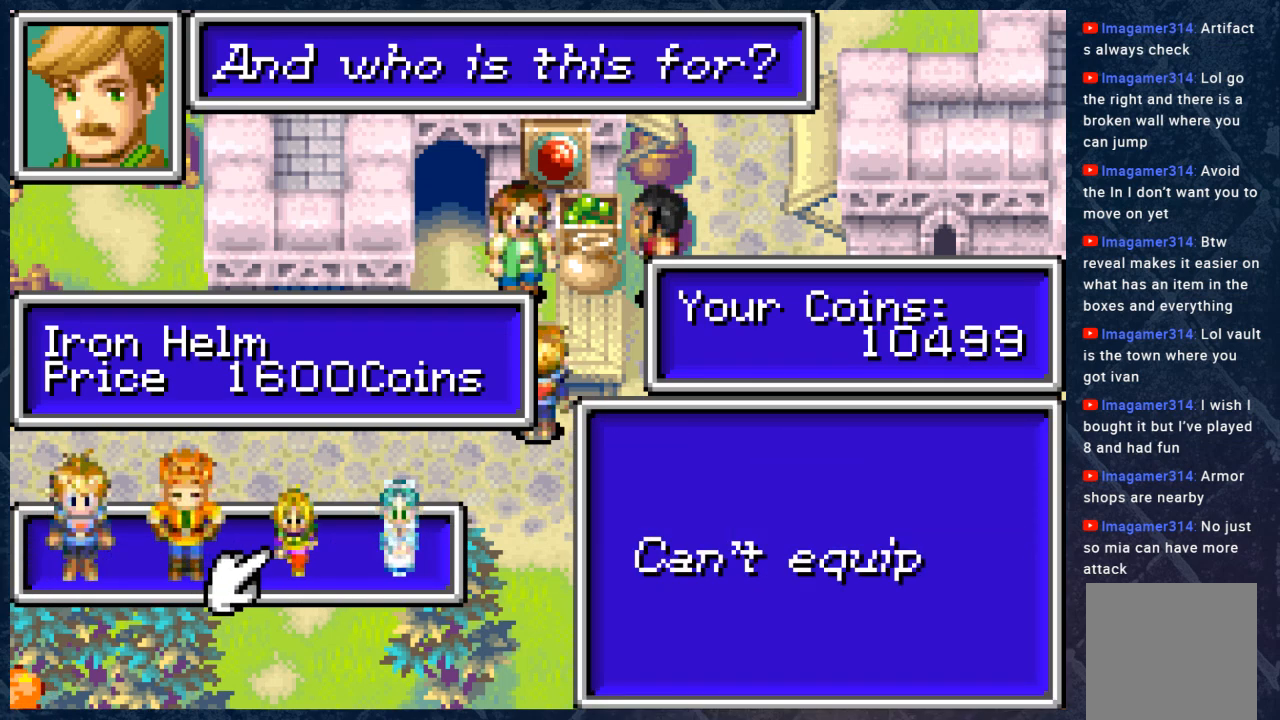
{"buttons": [], "left_stick": "center", "right_stick": "center", "events": [[117, "B", "down"], [283, "B", "up"]]}
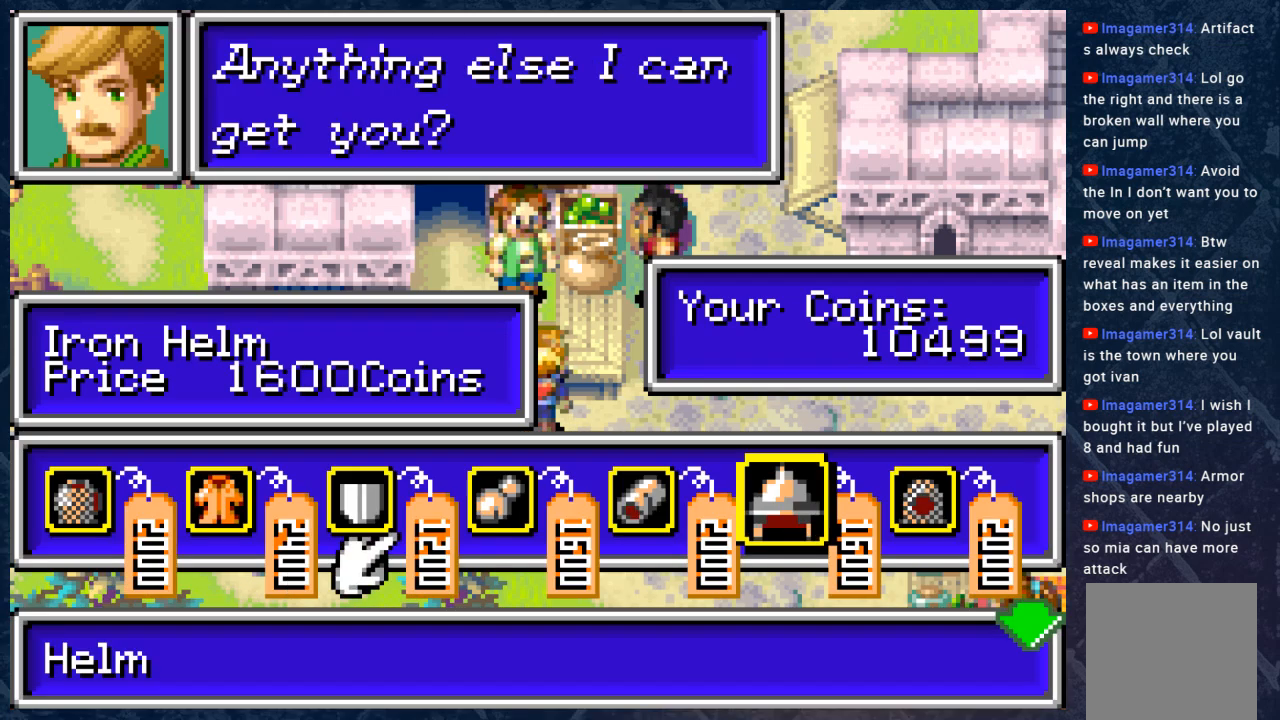
{"buttons": [], "left_stick": "center", "right_stick": "center", "events": []}
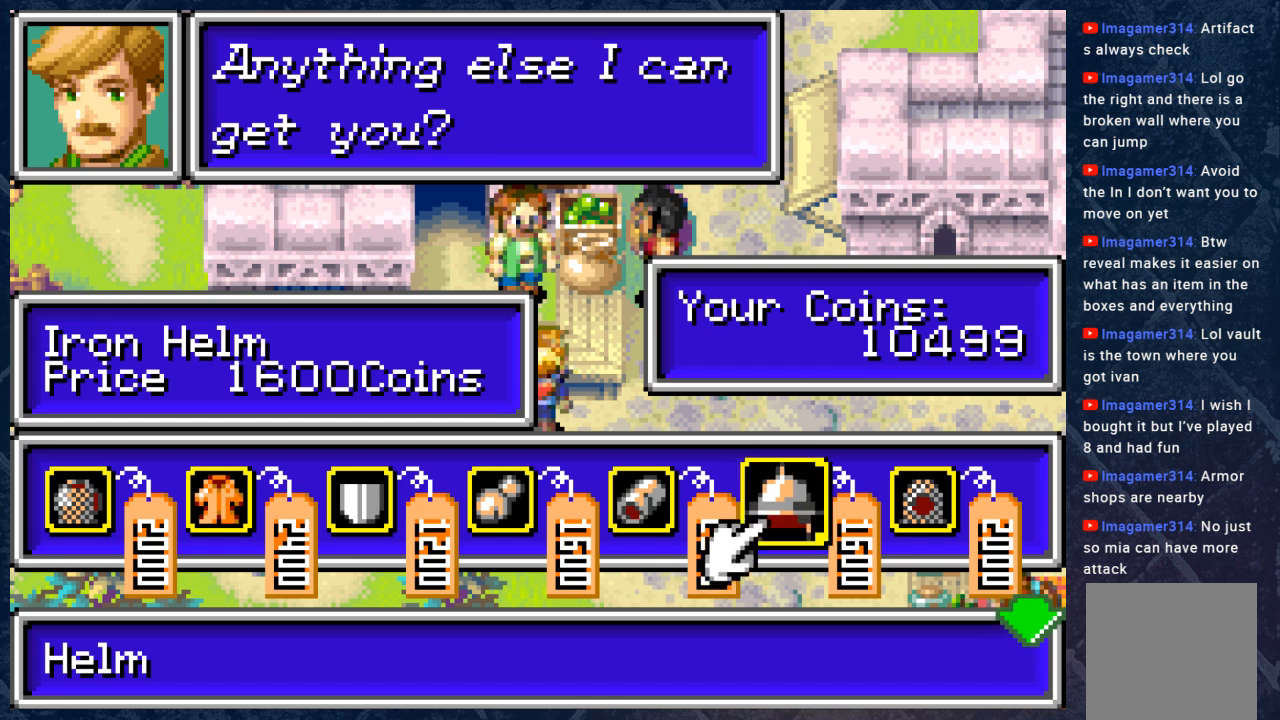
{"buttons": [], "left_stick": "center", "right_stick": "center", "events": []}